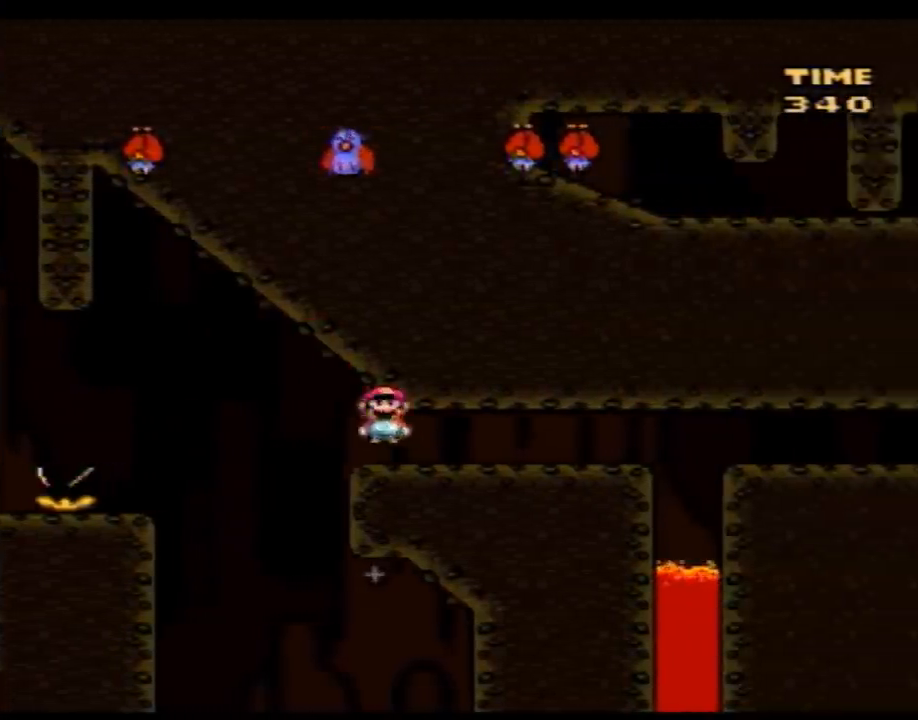
Gameplay with a controller (Nintendo layout); each line is a JSON object with the inputs held at the frame after it. "events" lists button and stick changes between this image and that frame as [ms after this image, input, new state], when the widget could be followed in between. Not read: L3 R3.
{"buttons": ["A", "Y", "DPAD_RIGHT"], "events": []}
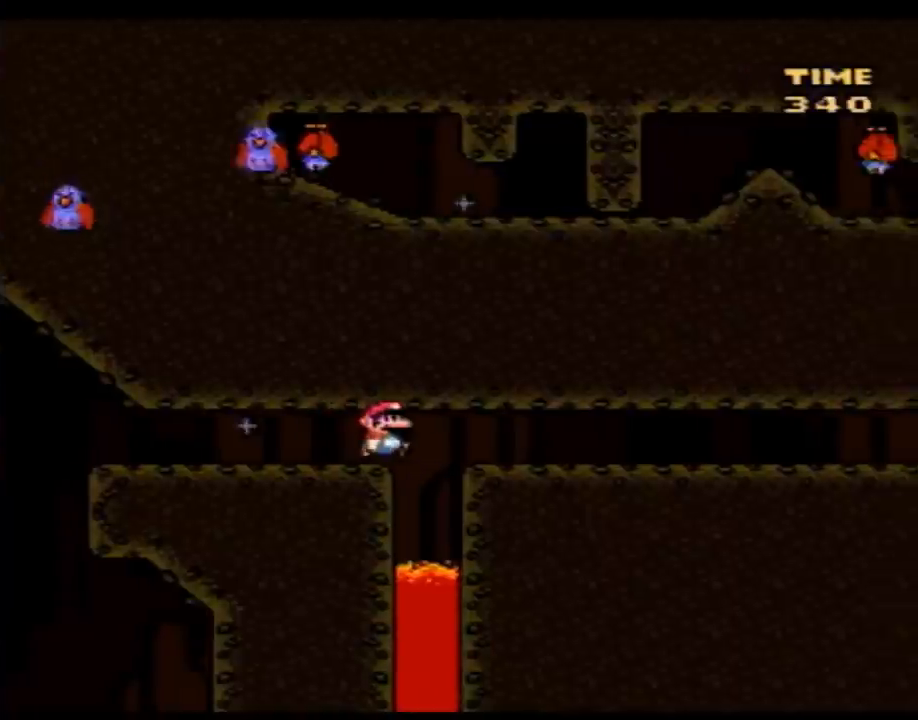
{"buttons": ["A", "Y", "DPAD_RIGHT"], "events": []}
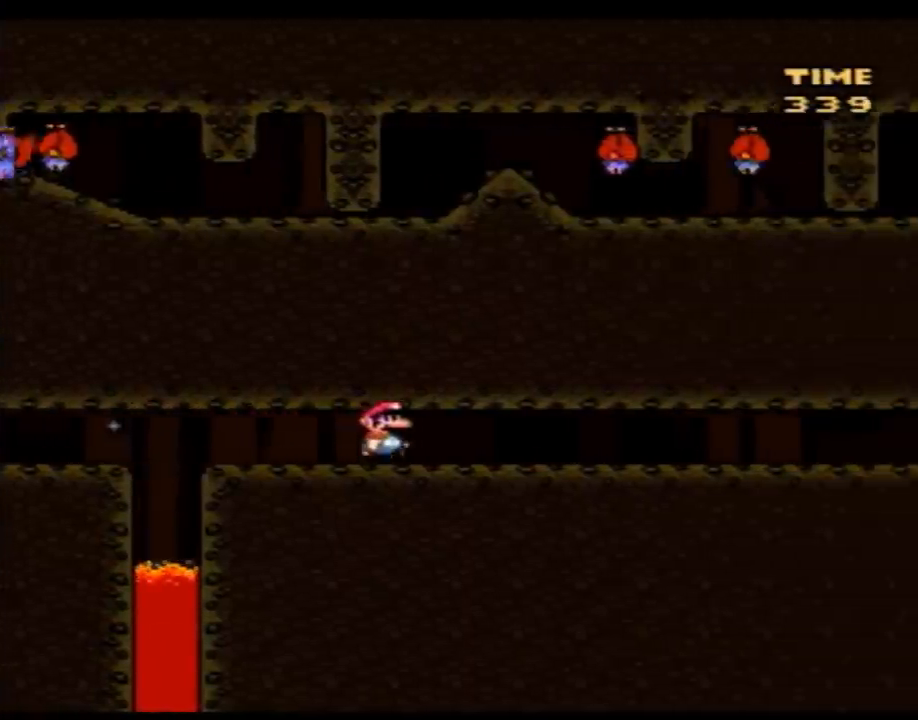
{"buttons": ["A", "Y", "DPAD_RIGHT"], "events": []}
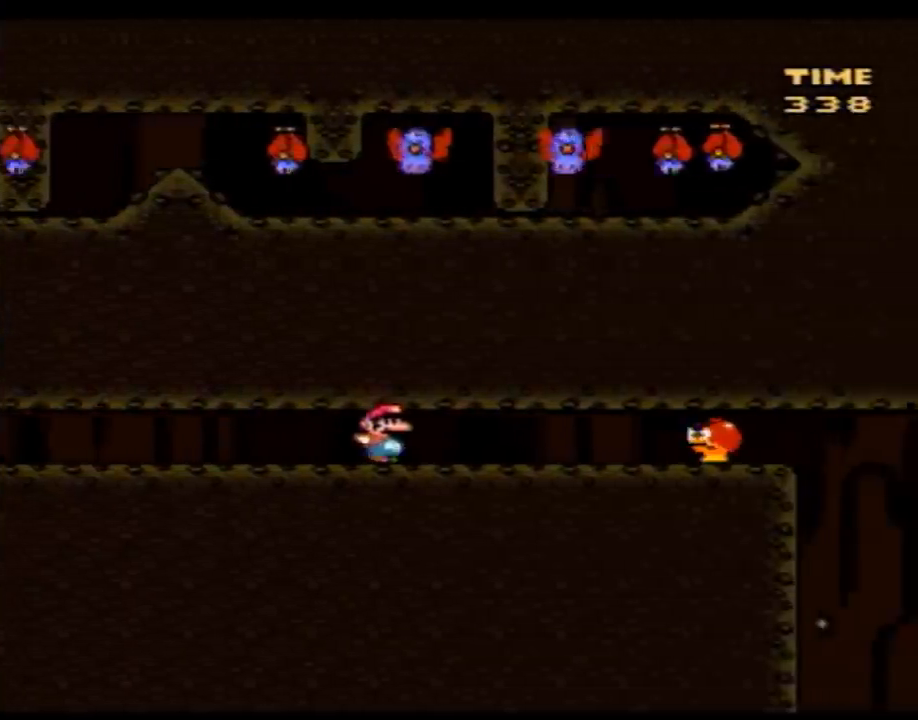
{"buttons": ["A", "Y", "DPAD_LEFT"], "events": [[133, "DPAD_RIGHT", "up"], [167, "DPAD_LEFT", "down"]]}
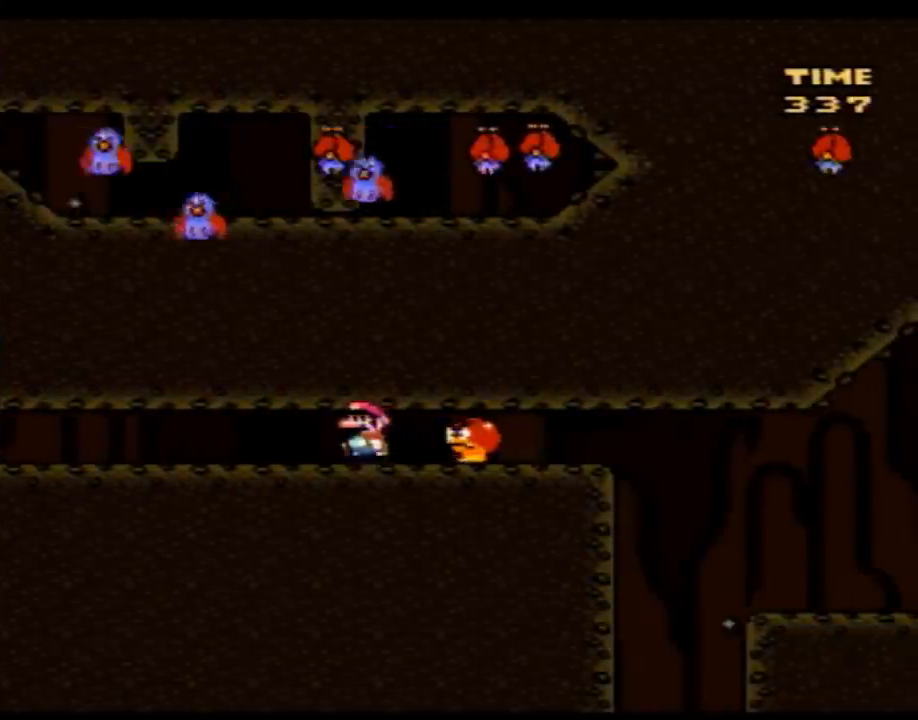
{"buttons": ["A", "Y"], "events": [[233, "DPAD_LEFT", "up"], [233, "DPAD_RIGHT", "down"], [450, "DPAD_RIGHT", "up"]]}
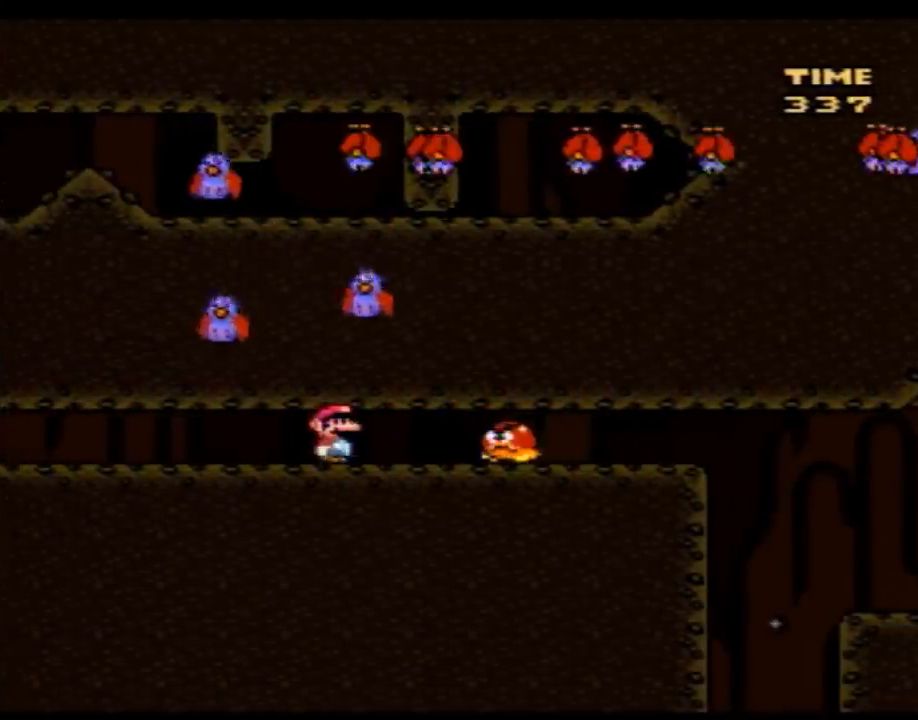
{"buttons": ["A", "Y"], "events": []}
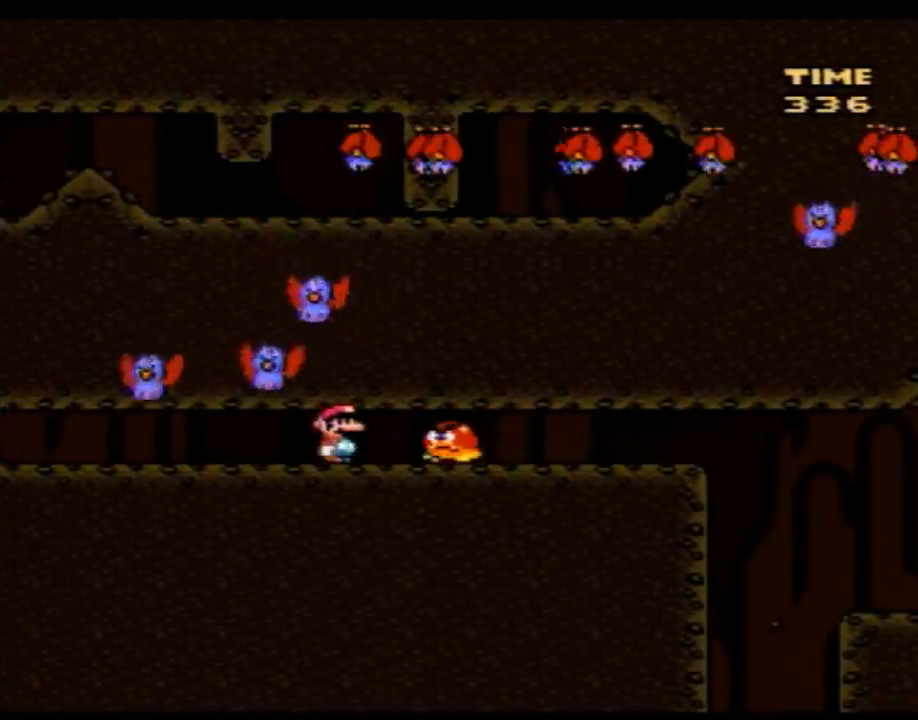
{"buttons": ["A", "Y"], "events": [[17, "DPAD_LEFT", "down"], [133, "DPAD_LEFT", "up"], [317, "DPAD_LEFT", "down"], [483, "DPAD_LEFT", "up"]]}
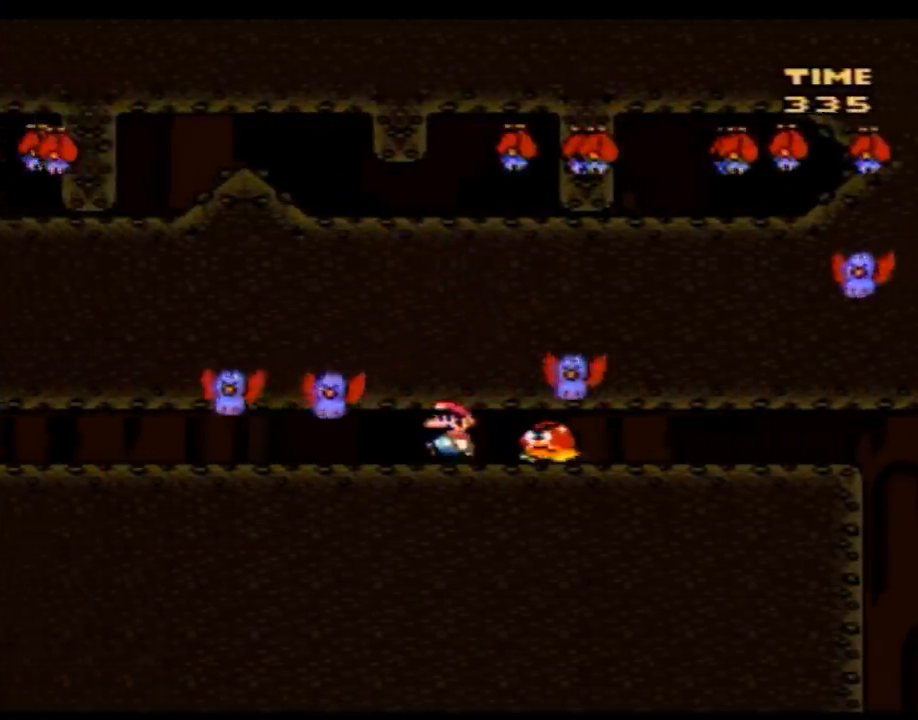
{"buttons": ["A", "Y"], "events": [[133, "DPAD_LEFT", "down"], [283, "DPAD_LEFT", "up"]]}
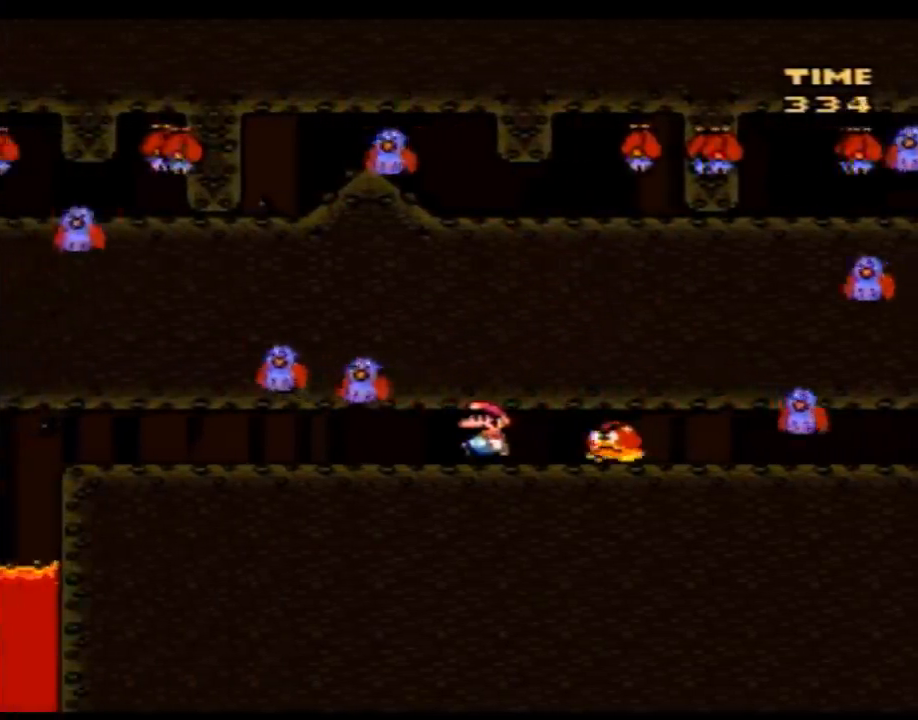
{"buttons": ["A", "Y", "DPAD_LEFT"], "events": [[100, "DPAD_LEFT", "down"], [250, "DPAD_LEFT", "up"], [483, "DPAD_LEFT", "down"]]}
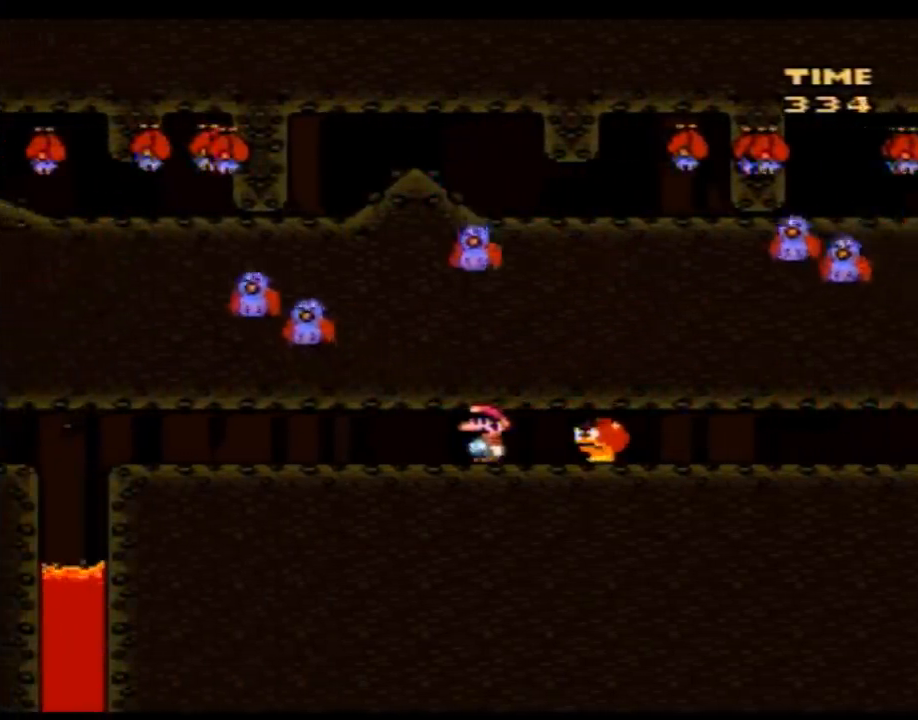
{"buttons": ["A", "Y", "DPAD_LEFT"], "events": [[133, "DPAD_LEFT", "up"], [350, "DPAD_LEFT", "down"]]}
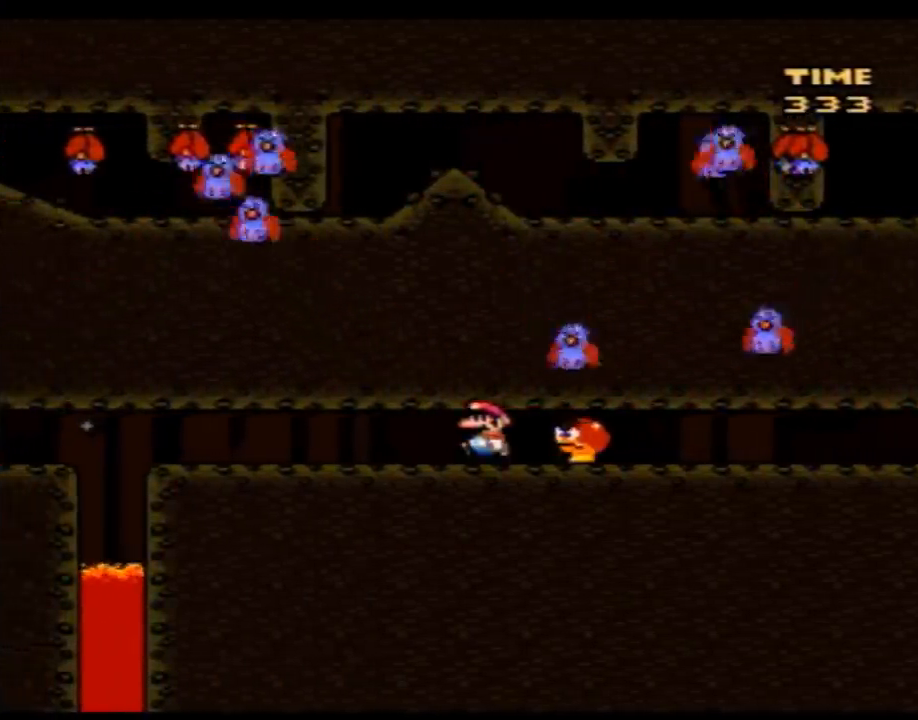
{"buttons": ["A", "Y"], "events": [[33, "DPAD_LEFT", "up"], [200, "DPAD_LEFT", "down"], [333, "DPAD_LEFT", "up"]]}
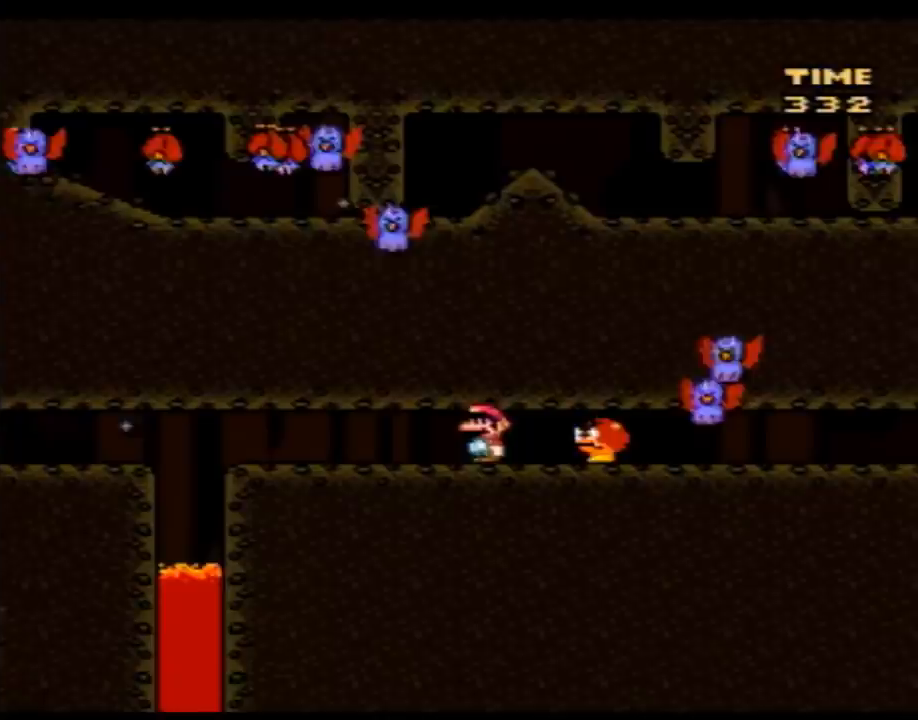
{"buttons": ["A", "Y"], "events": [[133, "DPAD_LEFT", "down"], [283, "DPAD_LEFT", "up"]]}
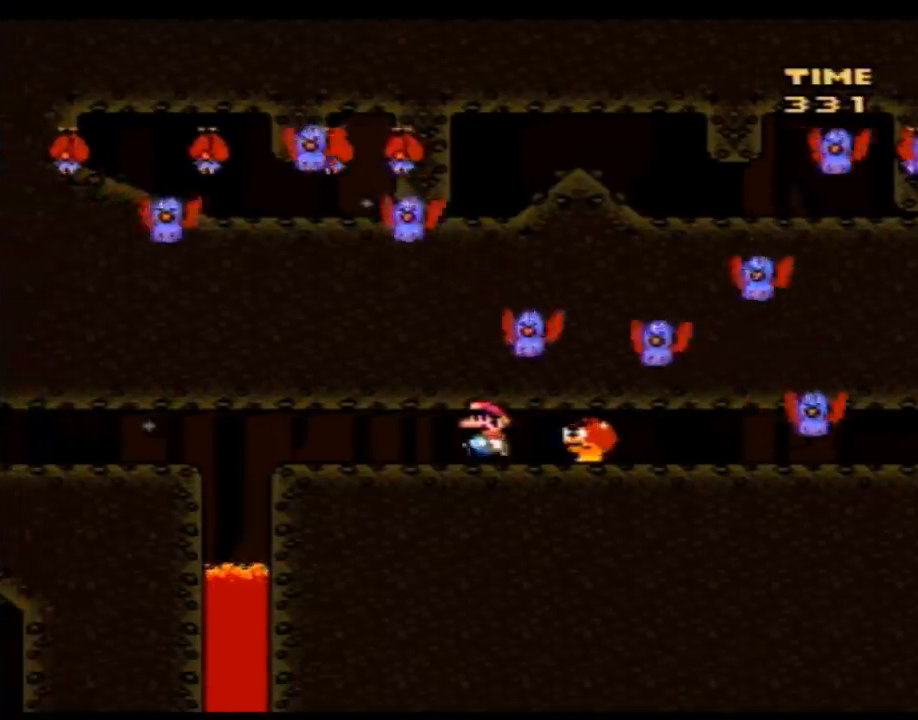
{"buttons": ["A", "Y"], "events": [[33, "DPAD_LEFT", "down"], [200, "DPAD_LEFT", "up"], [383, "DPAD_LEFT", "down"], [483, "DPAD_LEFT", "up"]]}
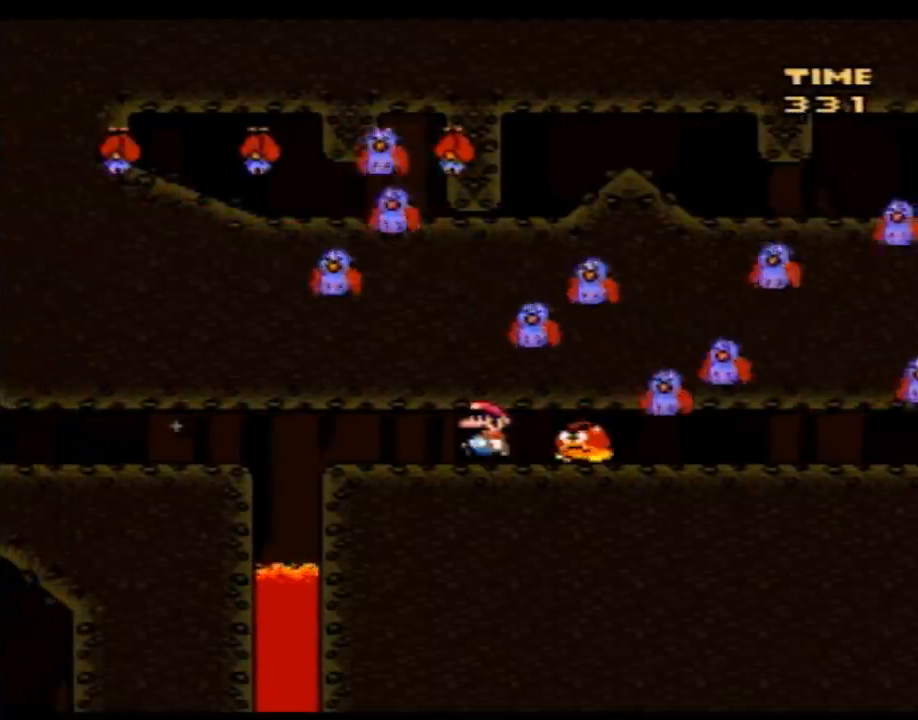
{"buttons": ["A", "Y", "DPAD_LEFT"], "events": [[100, "DPAD_LEFT", "down"]]}
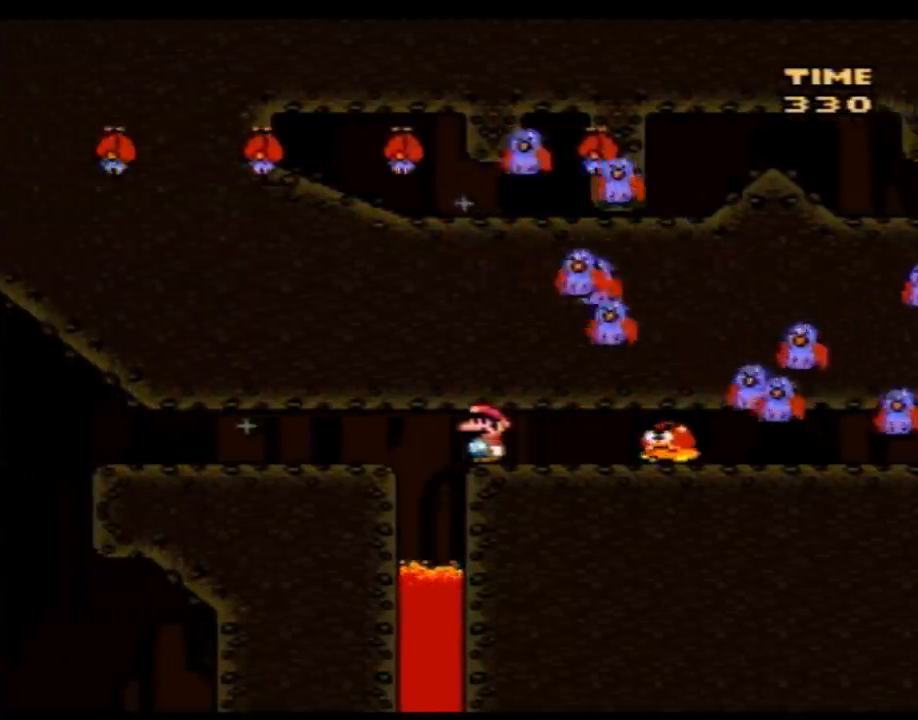
{"buttons": ["A", "Y", "DPAD_RIGHT"], "events": [[333, "DPAD_LEFT", "up"], [417, "DPAD_RIGHT", "down"]]}
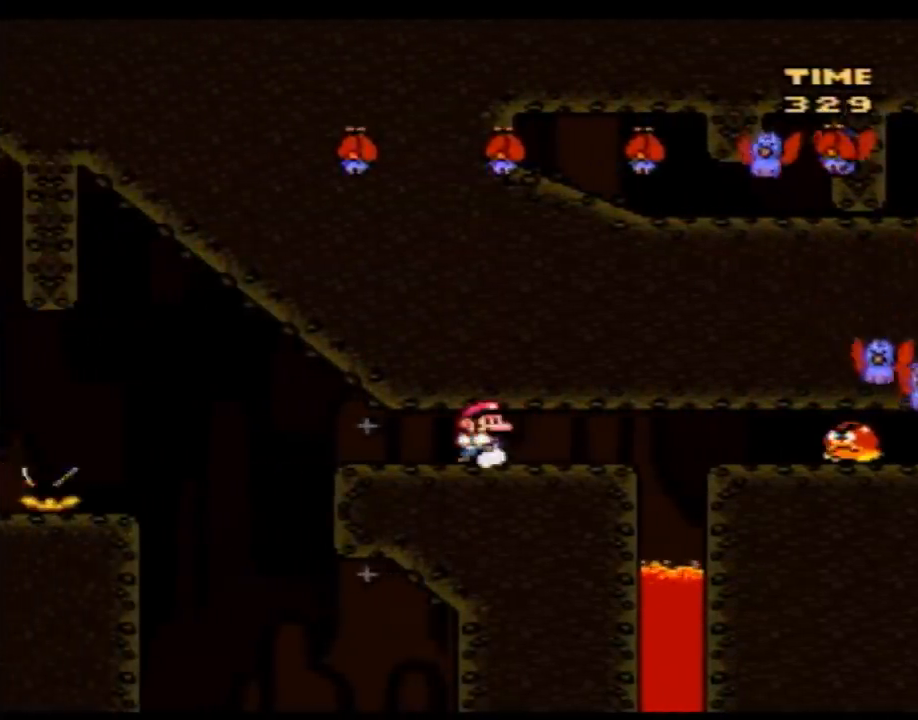
{"buttons": ["A", "Y"], "events": [[67, "DPAD_RIGHT", "up"]]}
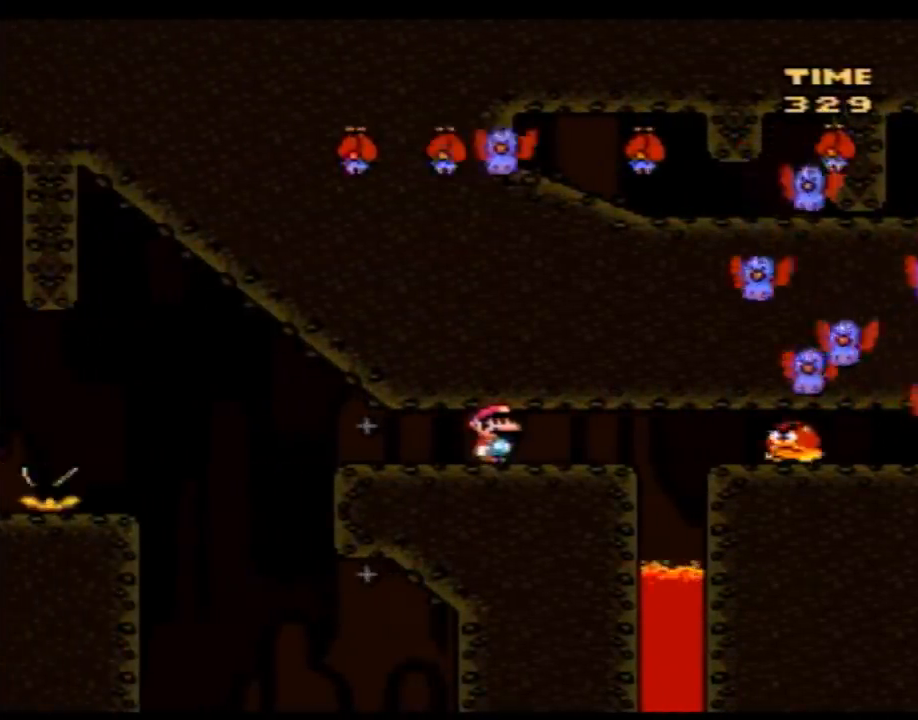
{"buttons": ["A", "Y"], "events": []}
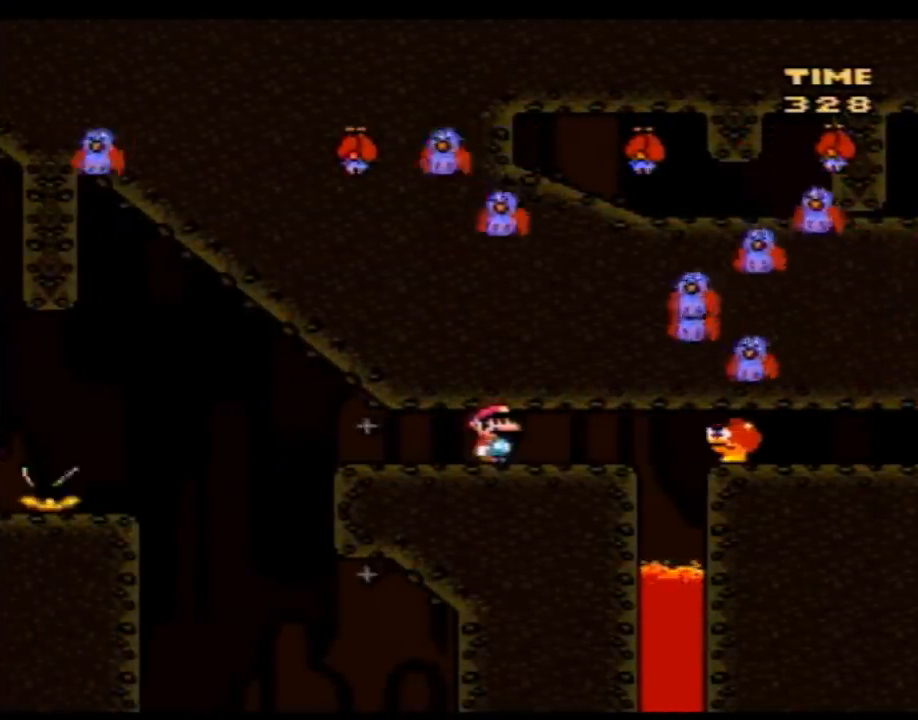
{"buttons": ["A", "Y"], "events": [[167, "DPAD_RIGHT", "down"], [350, "DPAD_RIGHT", "up"]]}
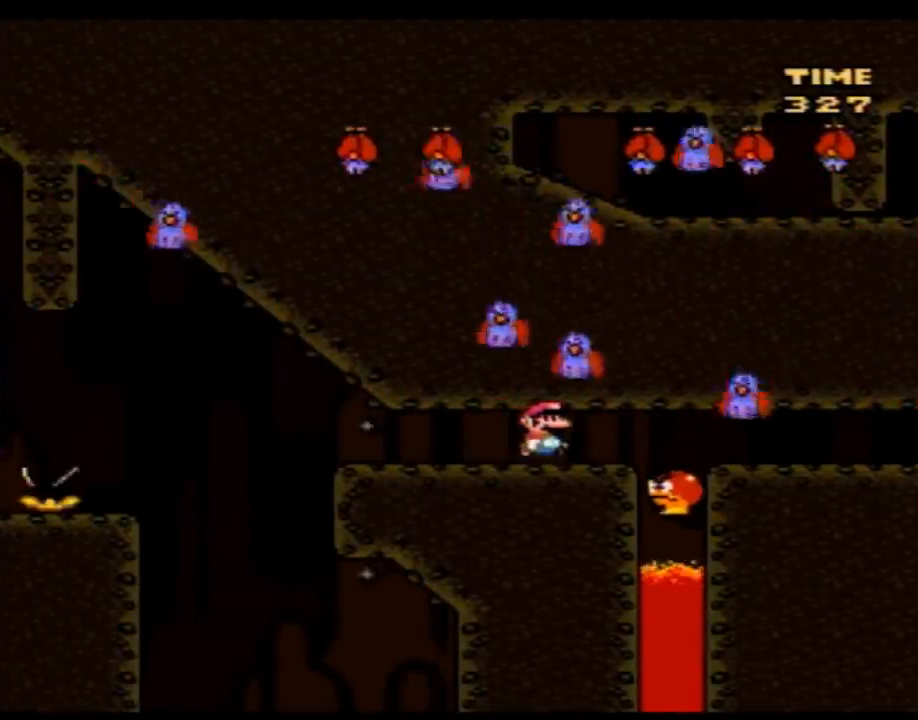
{"buttons": ["A", "Y"], "events": [[167, "DPAD_RIGHT", "down"], [267, "DPAD_RIGHT", "up"]]}
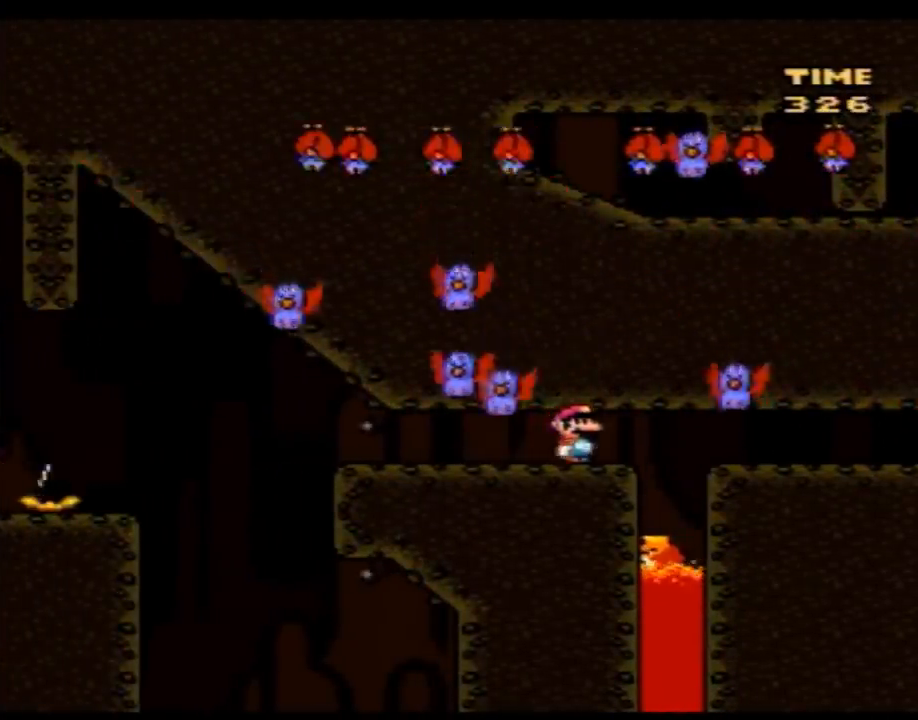
{"buttons": ["A", "Y", "DPAD_RIGHT"], "events": [[17, "DPAD_RIGHT", "down"]]}
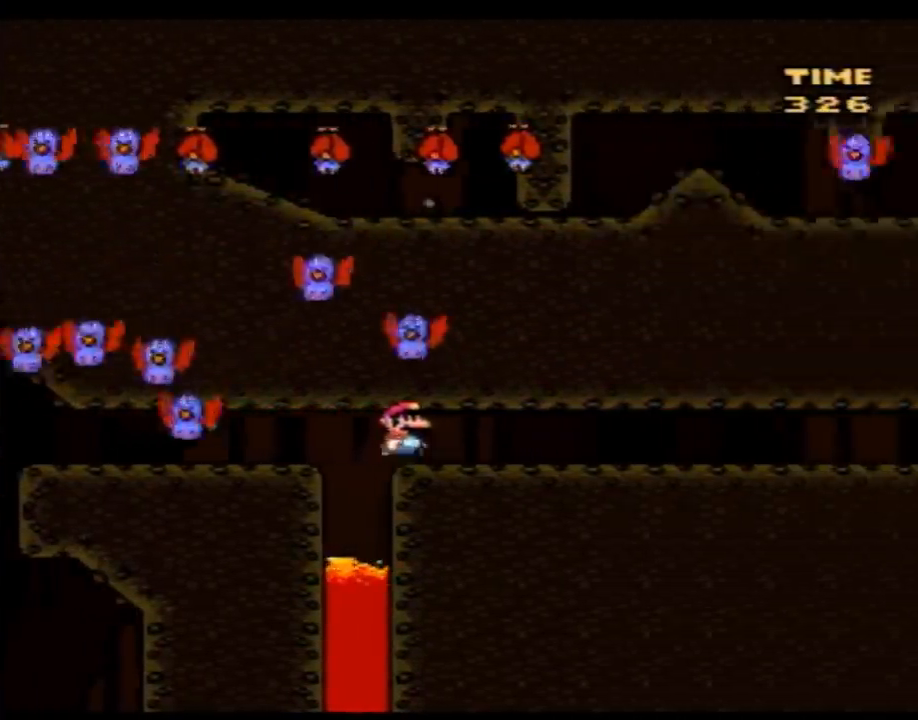
{"buttons": ["A", "Y", "DPAD_RIGHT"], "events": []}
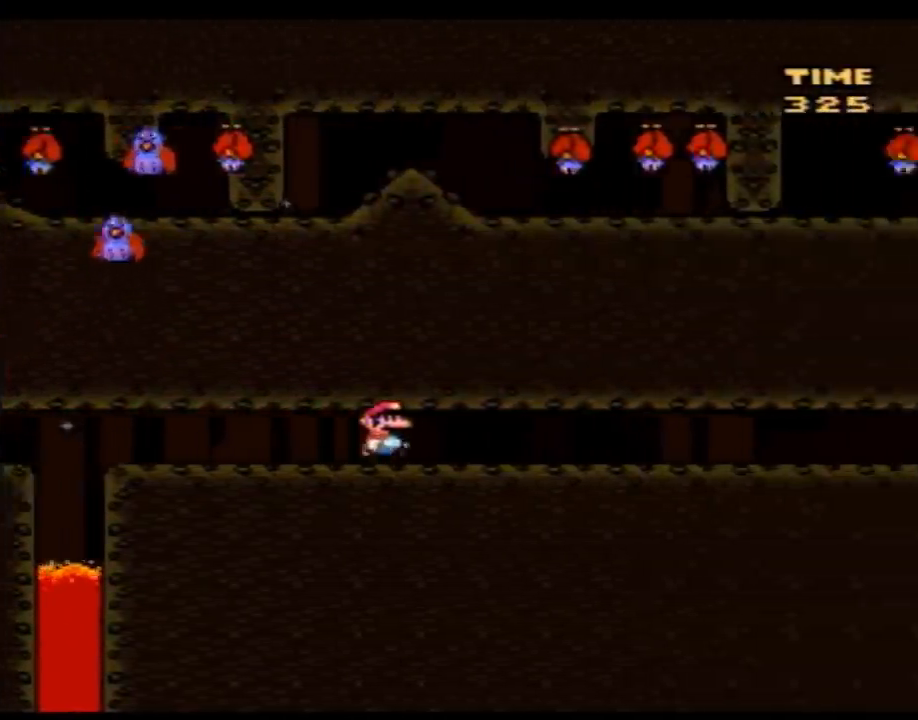
{"buttons": ["A", "Y", "DPAD_RIGHT"], "events": []}
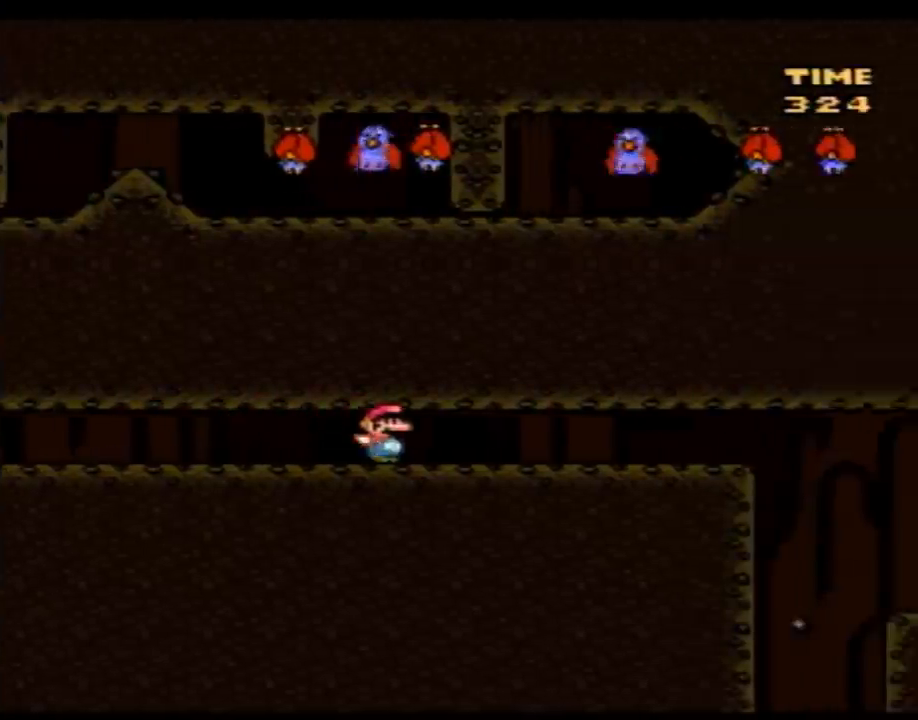
{"buttons": ["Y", "DPAD_RIGHT"], "events": [[450, "A", "up"]]}
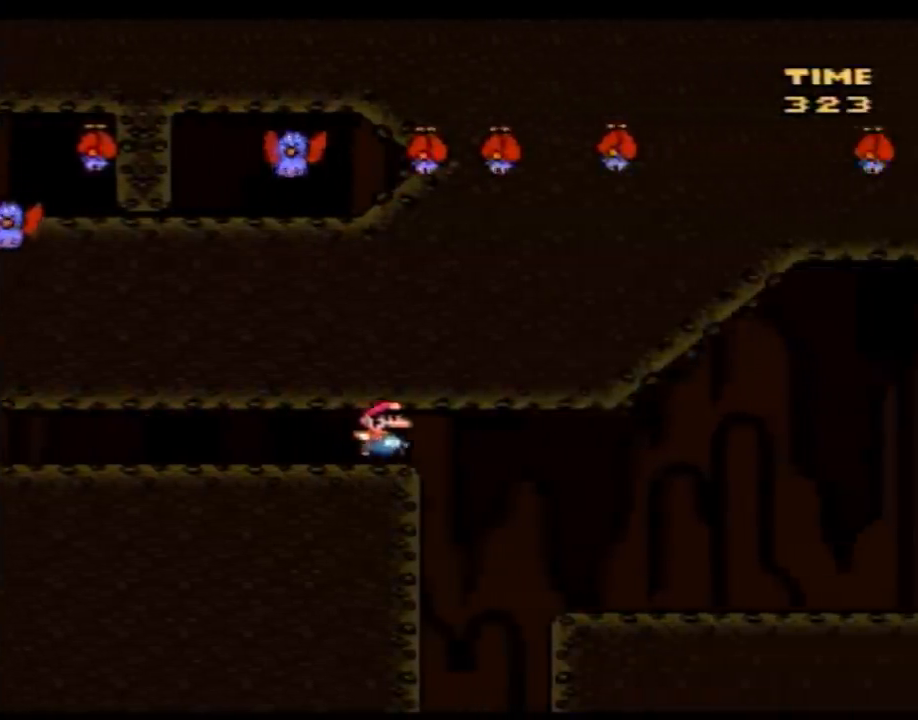
{"buttons": ["Y", "DPAD_RIGHT"], "events": [[33, "A", "down"], [483, "A", "up"]]}
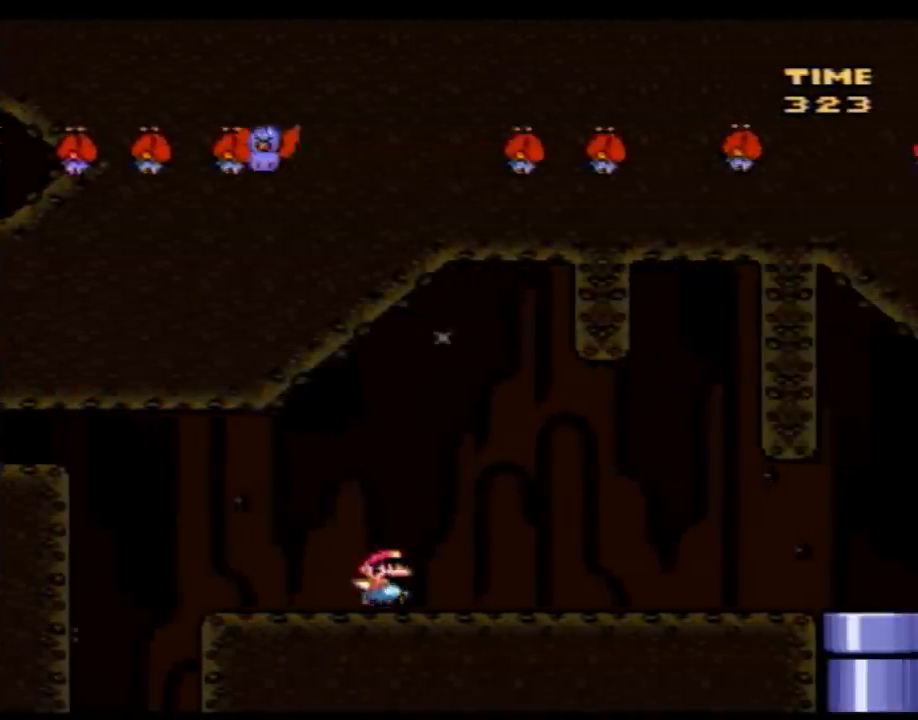
{"buttons": ["Y", "DPAD_RIGHT"], "events": []}
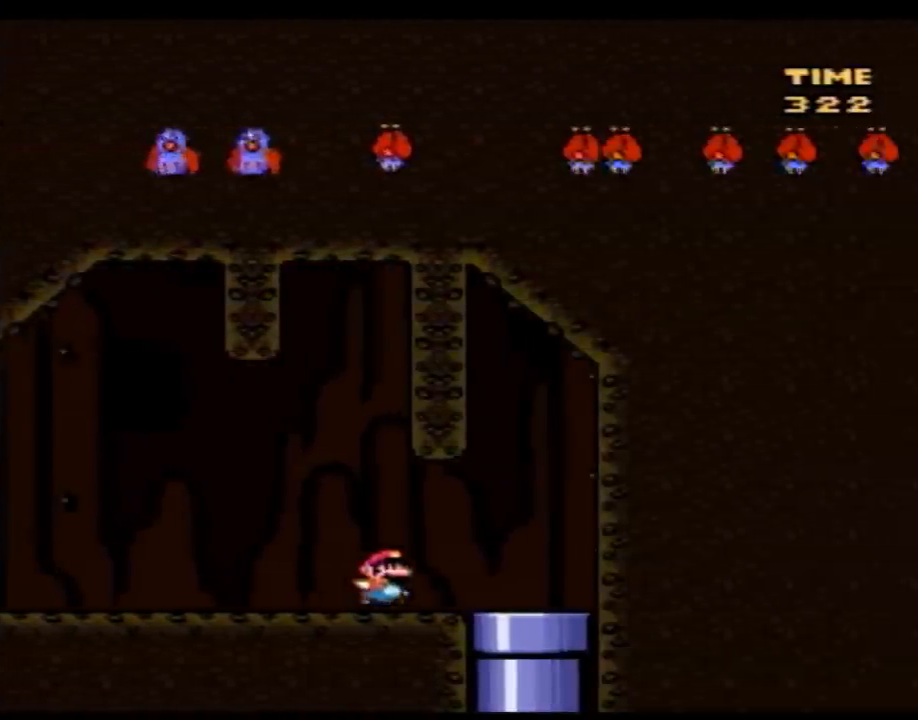
{"buttons": [], "events": [[133, "DPAD_DOWN", "down"], [233, "DPAD_RIGHT", "up"], [350, "DPAD_DOWN", "up"], [383, "Y", "up"]]}
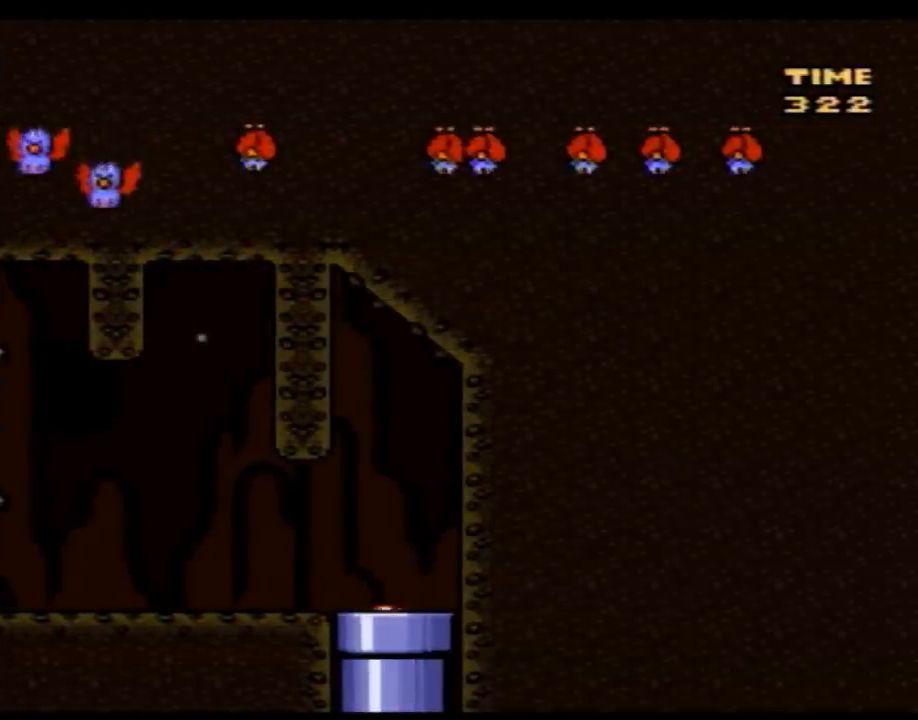
{"buttons": [], "events": []}
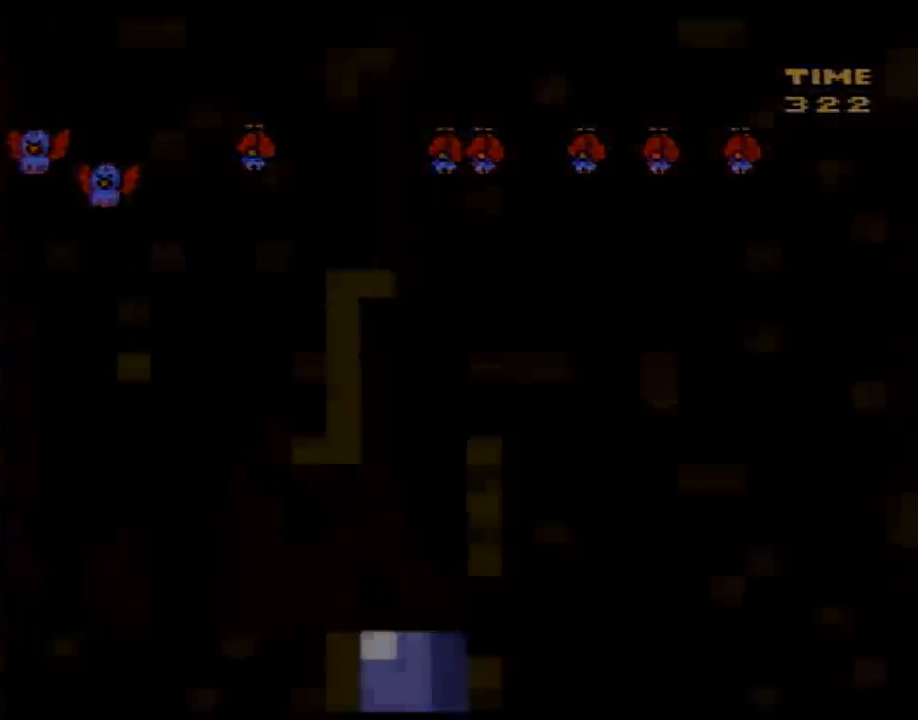
{"buttons": [], "events": []}
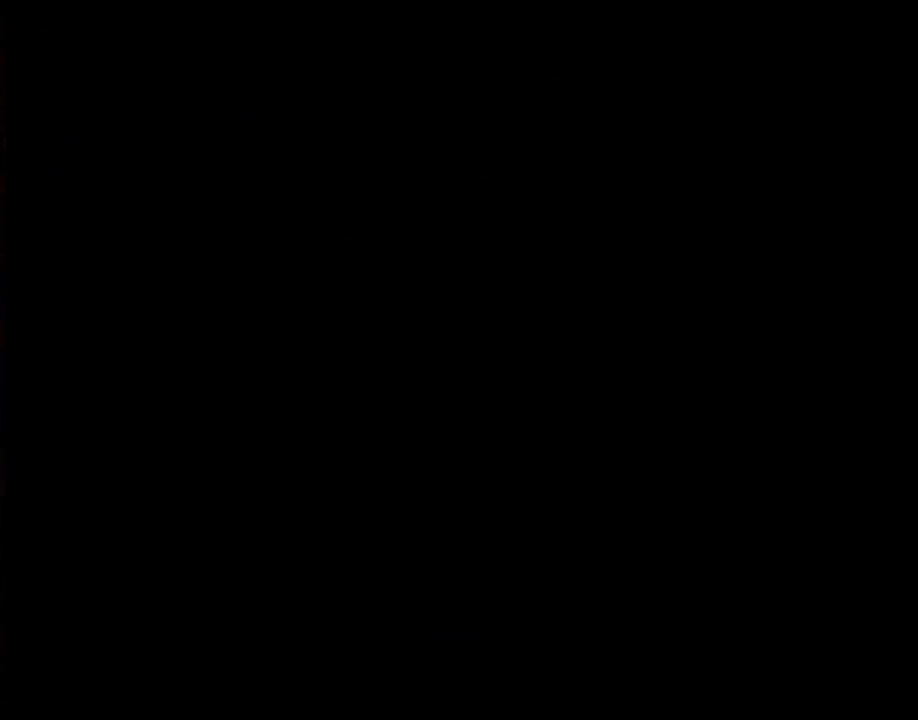
{"buttons": [], "events": []}